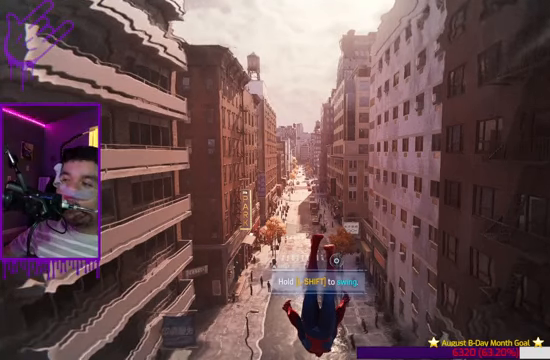
Gameplay with a controller (Xbox layout); each line is a JSON object with the inputs held at the frame after it. "events" lists button and stick changes between this image and that frame as [ms after this image, input, new state], when the widget could be followed in between. Not read: L3 R3.
{"buttons": [], "left_stick": "center", "right_stick": "up-right", "events": [[234, "right_stick", "up-right"]]}
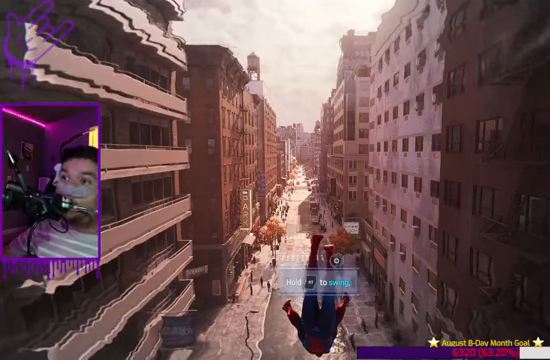
{"buttons": [], "left_stick": "center", "right_stick": "up-right", "events": []}
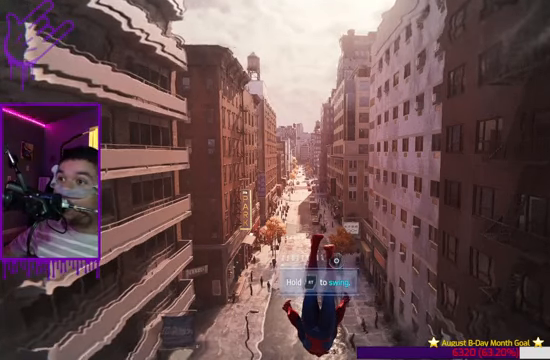
{"buttons": ["R2"], "left_stick": "center", "right_stick": "up-right", "events": [[501, "R2", "down"]]}
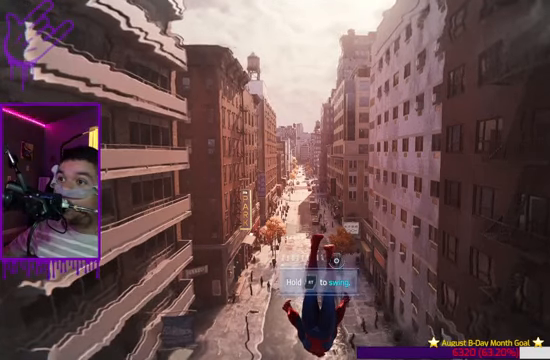
{"buttons": [], "left_stick": "center", "right_stick": "up-right", "events": [[300, "R2", "up"]]}
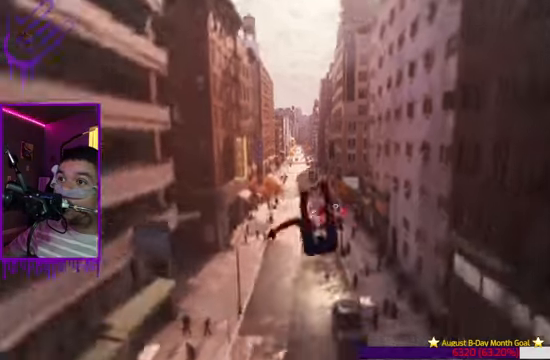
{"buttons": ["R2"], "left_stick": "center", "right_stick": "up-right", "events": [[267, "R2", "down"]]}
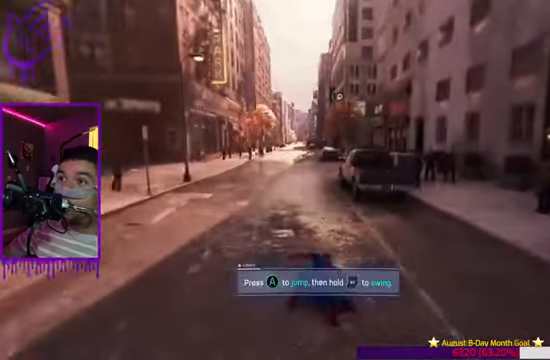
{"buttons": [], "left_stick": "center", "right_stick": "up-right", "events": [[100, "R2", "up"]]}
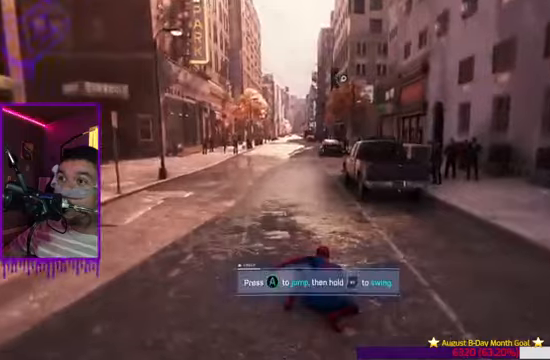
{"buttons": [], "left_stick": "up", "right_stick": "up-right", "events": [[467, "left_stick", "up"]]}
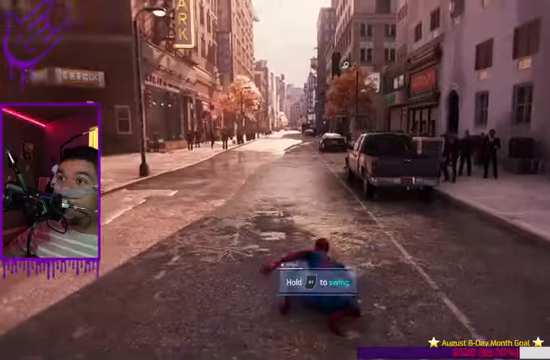
{"buttons": [], "left_stick": "up", "right_stick": "up-right", "events": []}
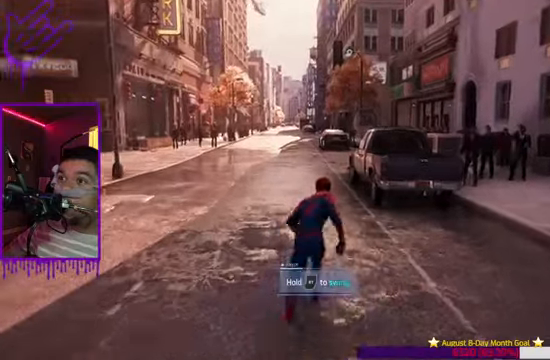
{"buttons": ["A"], "left_stick": "up", "right_stick": "center", "events": [[467, "right_stick", "center"], [500, "A", "down"]]}
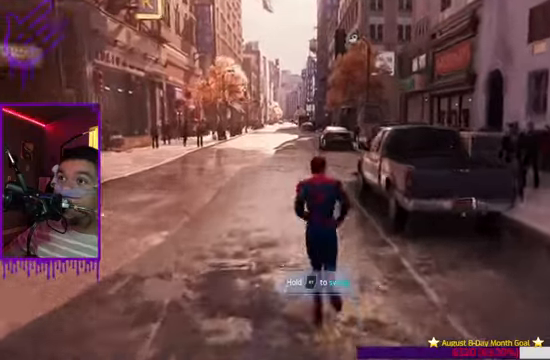
{"buttons": [], "left_stick": "up", "right_stick": "up", "events": [[34, "right_stick", "up"], [167, "A", "up"]]}
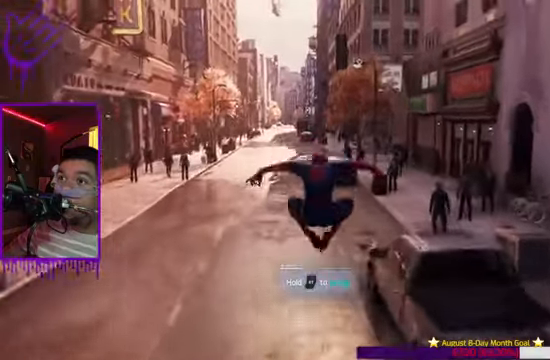
{"buttons": [], "left_stick": "up", "right_stick": "up", "events": [[33, "R2", "down"], [400, "R2", "up"]]}
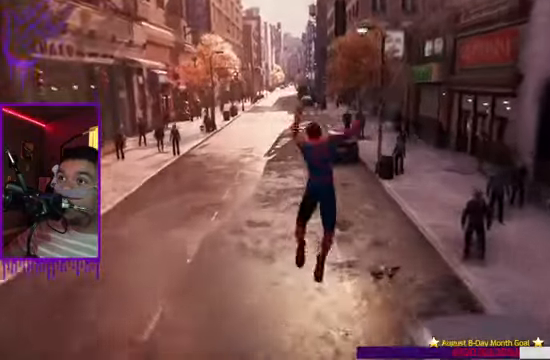
{"buttons": [], "left_stick": "up", "right_stick": "up-left", "events": [[367, "right_stick", "up-left"]]}
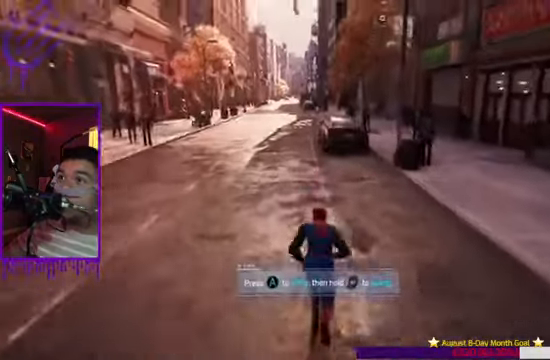
{"buttons": [], "left_stick": "up", "right_stick": "up", "events": [[434, "right_stick", "up"]]}
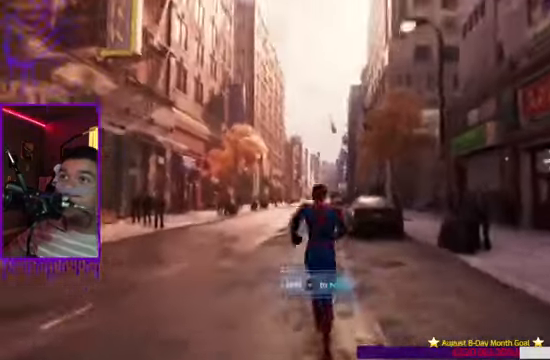
{"buttons": ["R2"], "left_stick": "up", "right_stick": "up", "events": [[401, "R2", "down"]]}
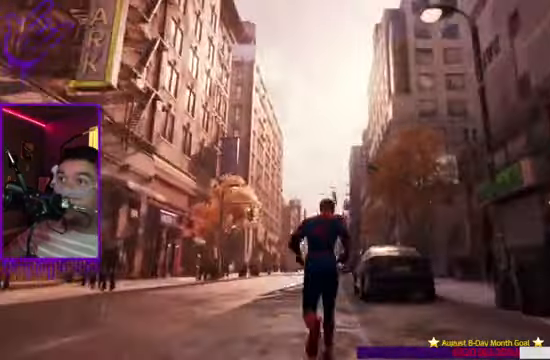
{"buttons": ["R2"], "left_stick": "up", "right_stick": "center", "events": [[267, "R2", "up"], [400, "R2", "down"], [400, "right_stick", "center"]]}
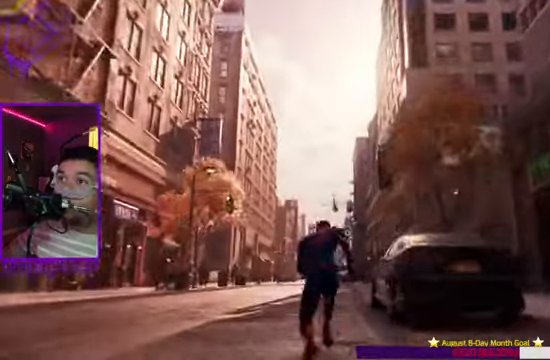
{"buttons": ["R2"], "left_stick": "up", "right_stick": "center", "events": []}
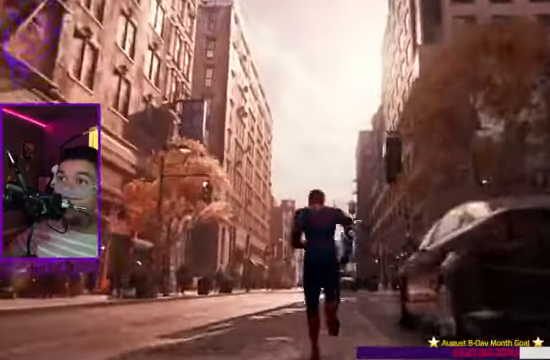
{"buttons": [], "left_stick": "up", "right_stick": "center", "events": [[400, "R2", "up"]]}
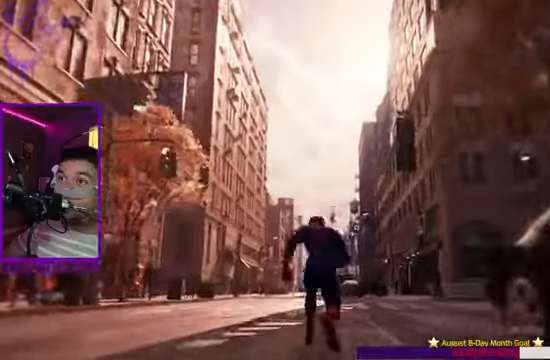
{"buttons": ["R2"], "left_stick": "up", "right_stick": "center"}
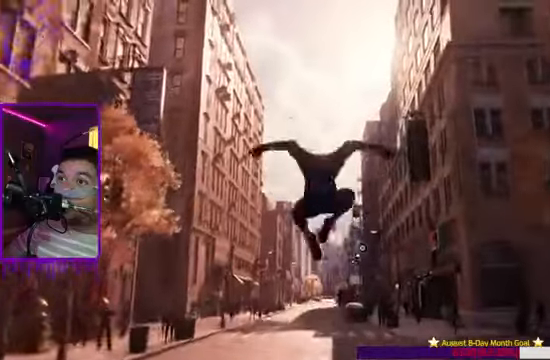
{"buttons": ["R2"], "left_stick": "up", "right_stick": "center", "events": []}
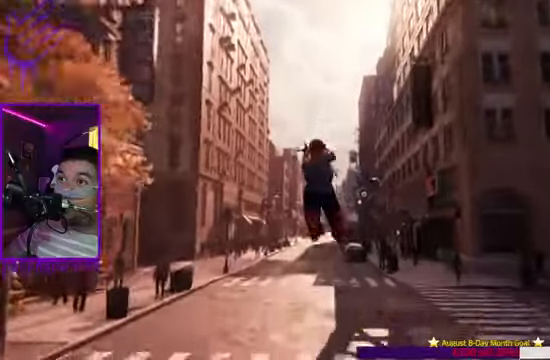
{"buttons": ["R2"], "left_stick": "up", "right_stick": "center", "events": []}
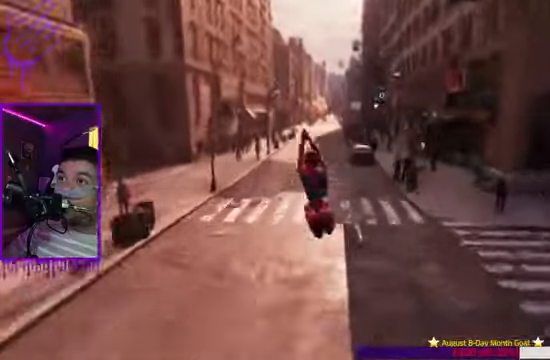
{"buttons": ["R2"], "left_stick": "up", "right_stick": "up", "events": [[300, "right_stick", "up"]]}
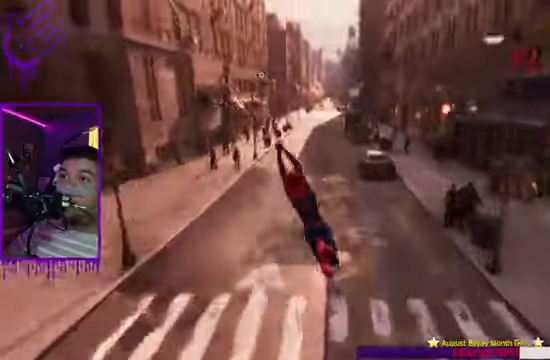
{"buttons": ["R2"], "left_stick": "up", "right_stick": "center", "events": [[133, "R2", "up"], [300, "R2", "down"], [300, "right_stick", "center"]]}
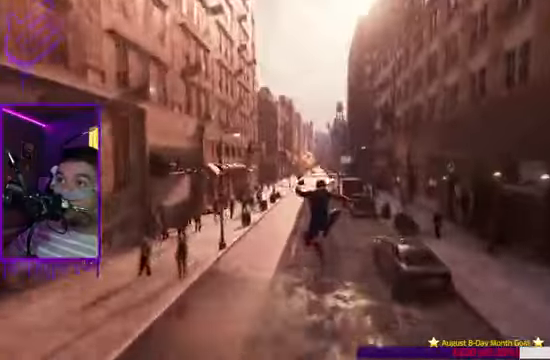
{"buttons": ["R2"], "left_stick": "up", "right_stick": "center", "events": []}
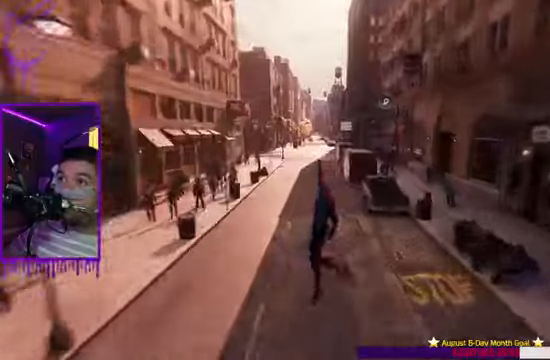
{"buttons": ["R2"], "left_stick": "up", "right_stick": "center", "events": [[66, "A", "down"], [333, "A", "up"]]}
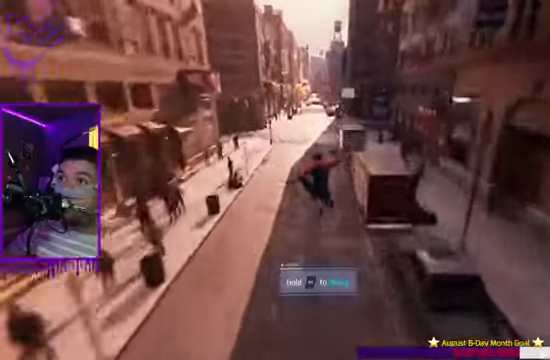
{"buttons": ["R2"], "left_stick": "up", "right_stick": "up-left", "events": [[134, "R2", "up"], [334, "right_stick", "up"], [467, "R2", "down"], [467, "right_stick", "up-left"]]}
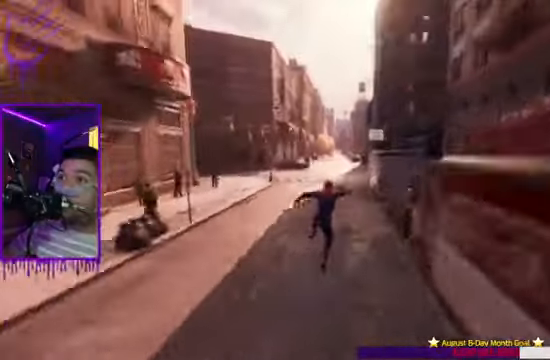
{"buttons": ["R2"], "left_stick": "up", "right_stick": "up", "events": [[166, "right_stick", "up"]]}